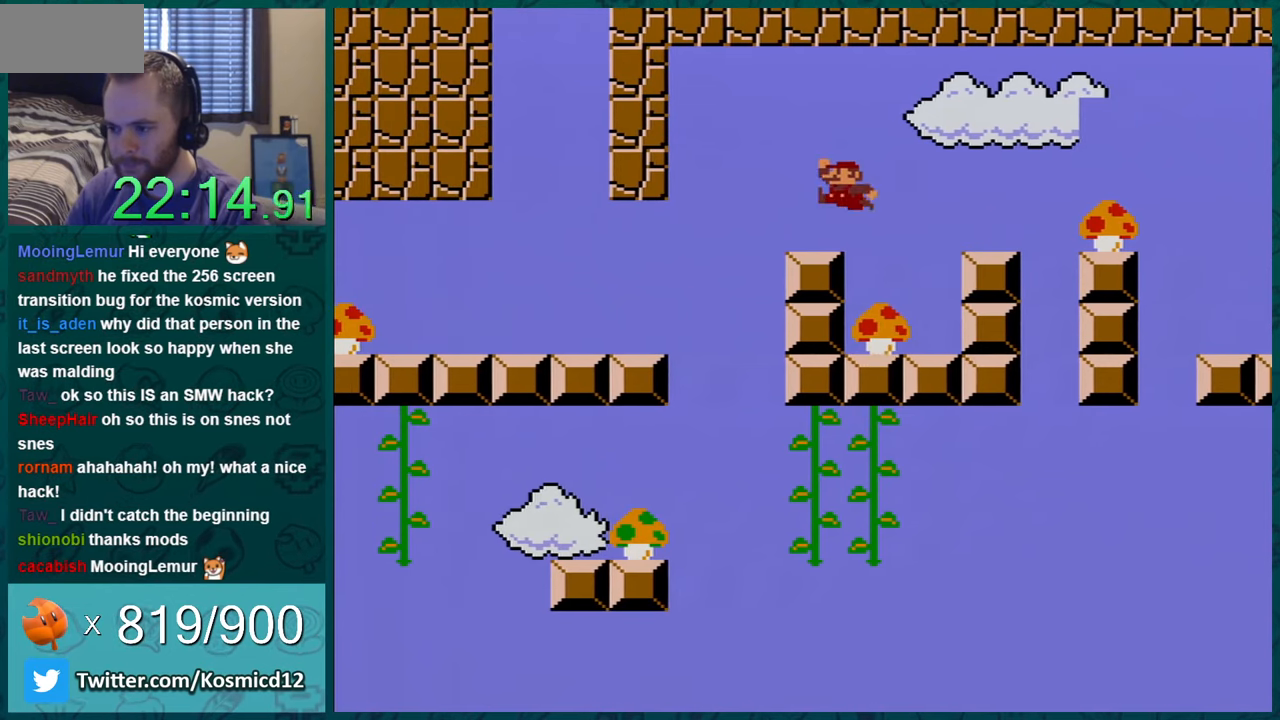
Gameplay with a controller (Nintendo layout); each line is a JSON object with the inputs held at the frame after it. "events" lists button and stick changes between this image and that frame as [ms after this image, input, new state], when the widget could be followed in between. Not read: L1 L3 R1 R3.
{"buttons": ["Y", "DPAD_LEFT"], "events": [[117, "DPAD_LEFT", "down"], [301, "B", "down"], [401, "B", "up"]]}
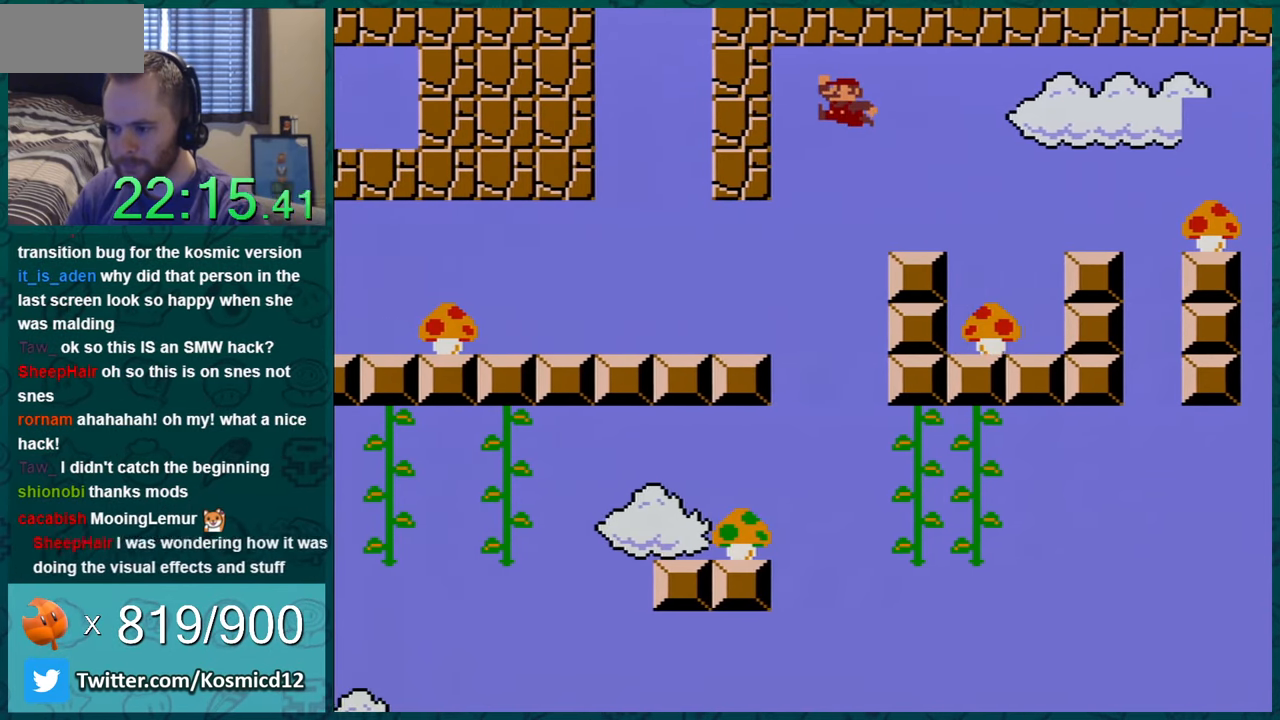
{"buttons": ["Y", "DPAD_LEFT"], "events": []}
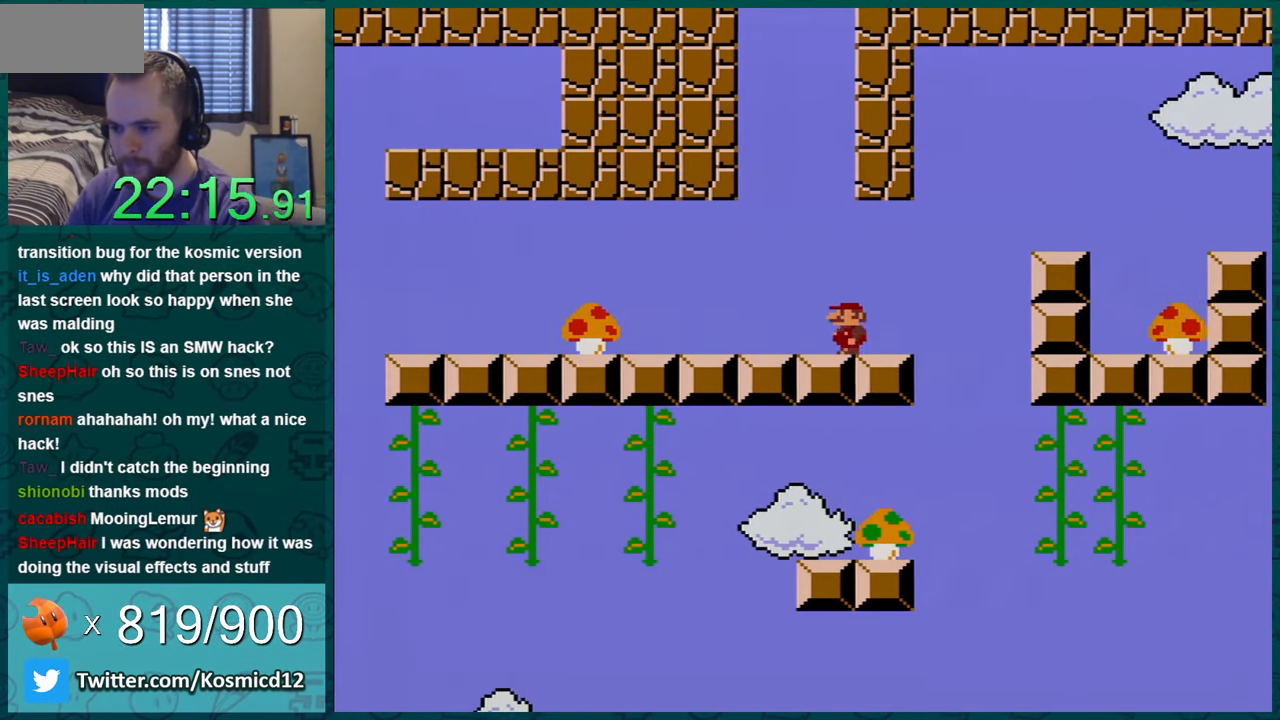
{"buttons": ["Y", "DPAD_LEFT"], "events": [[384, "B", "down"], [484, "B", "up"]]}
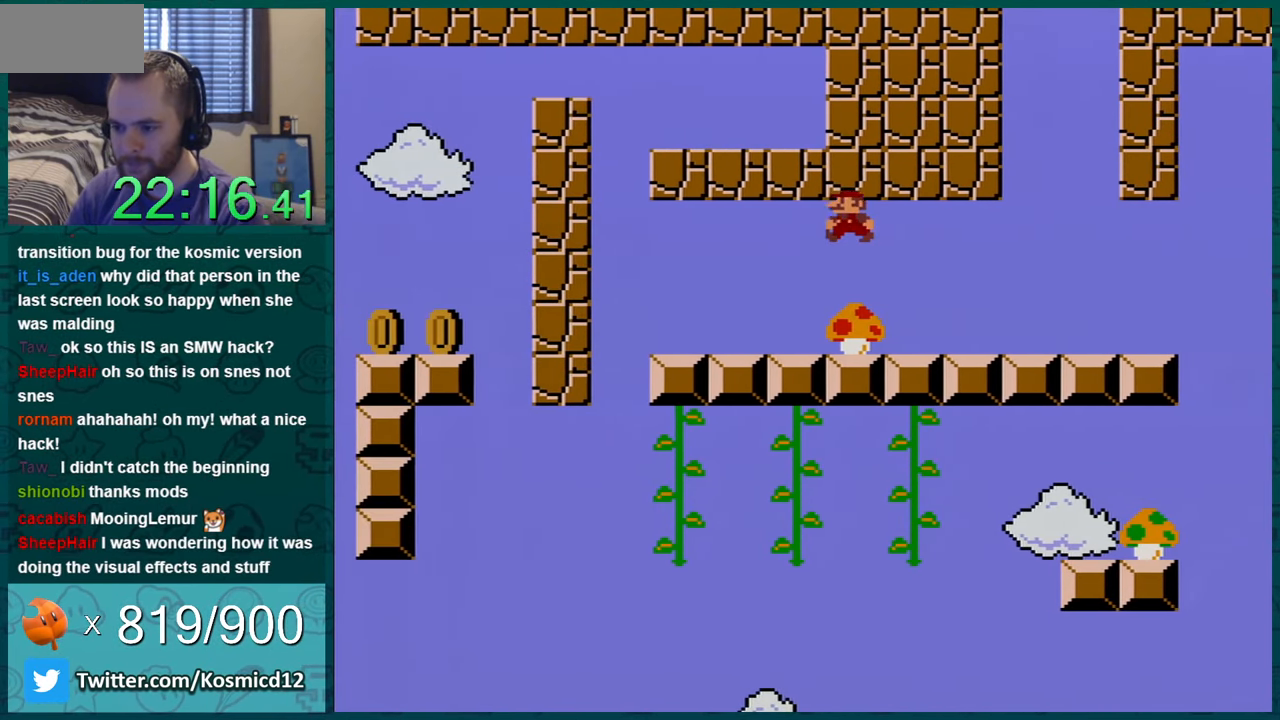
{"buttons": ["B", "Y"], "events": [[350, "B", "down"], [417, "DPAD_LEFT", "up"]]}
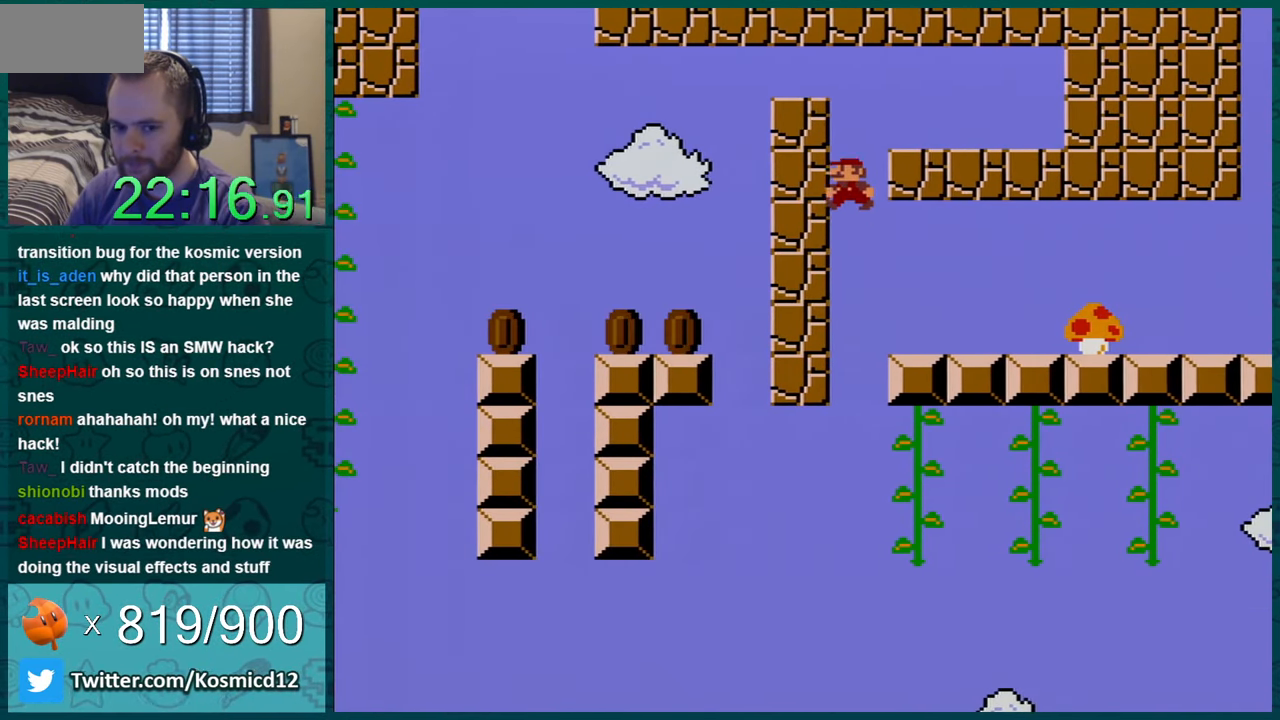
{"buttons": ["Y", "DPAD_RIGHT"], "events": [[17, "DPAD_RIGHT", "down"], [334, "B", "up"]]}
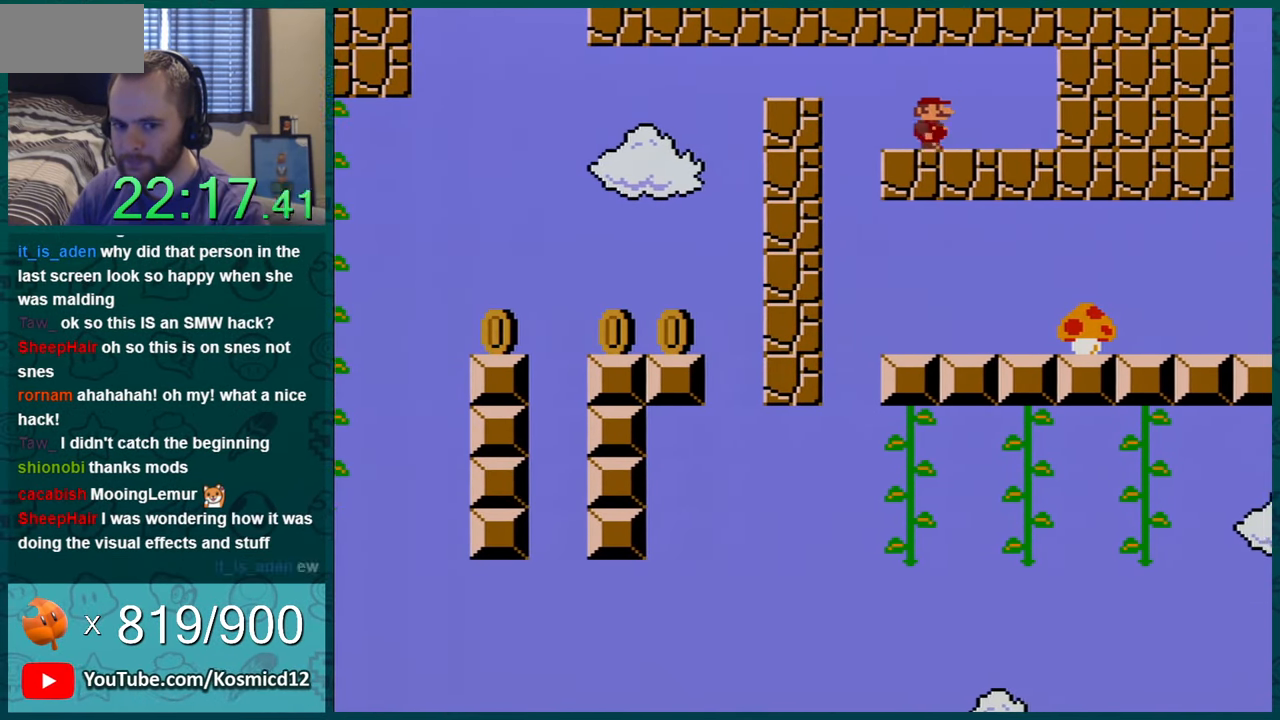
{"buttons": ["Y", "DPAD_LEFT"], "events": [[300, "DPAD_RIGHT", "up"], [400, "DPAD_LEFT", "down"]]}
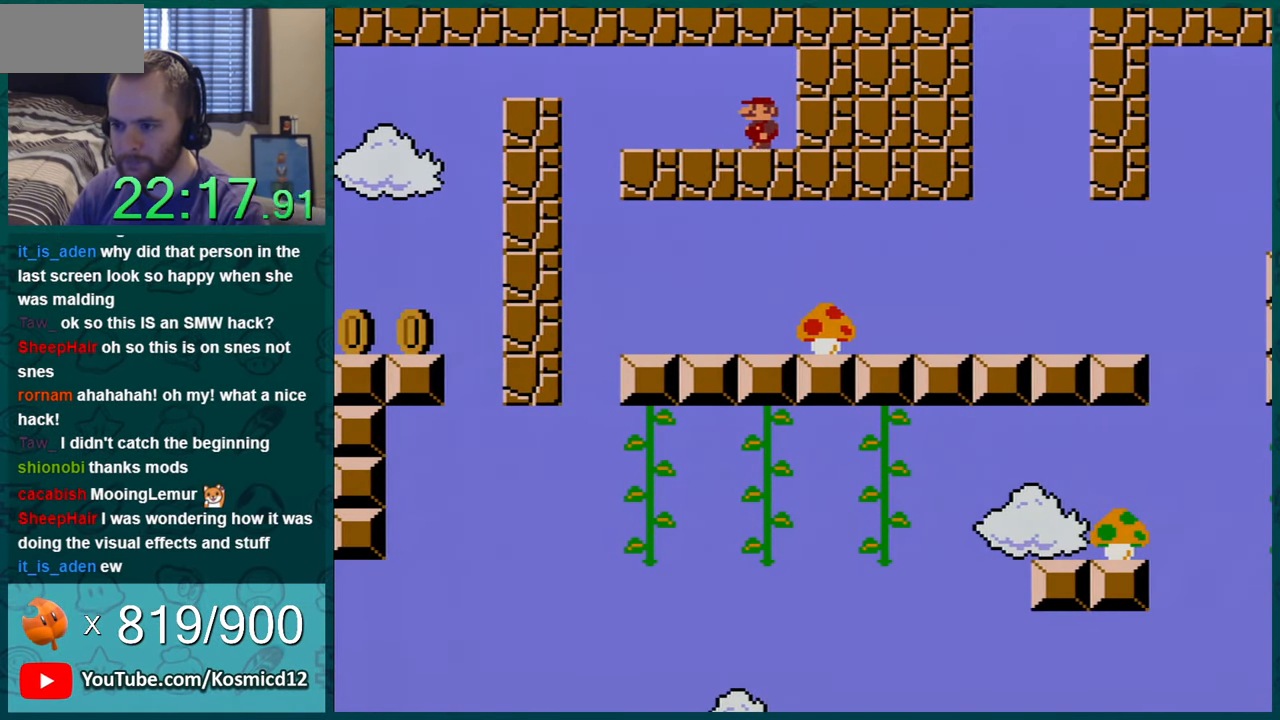
{"buttons": ["B", "Y", "DPAD_LEFT"], "events": [[417, "B", "down"]]}
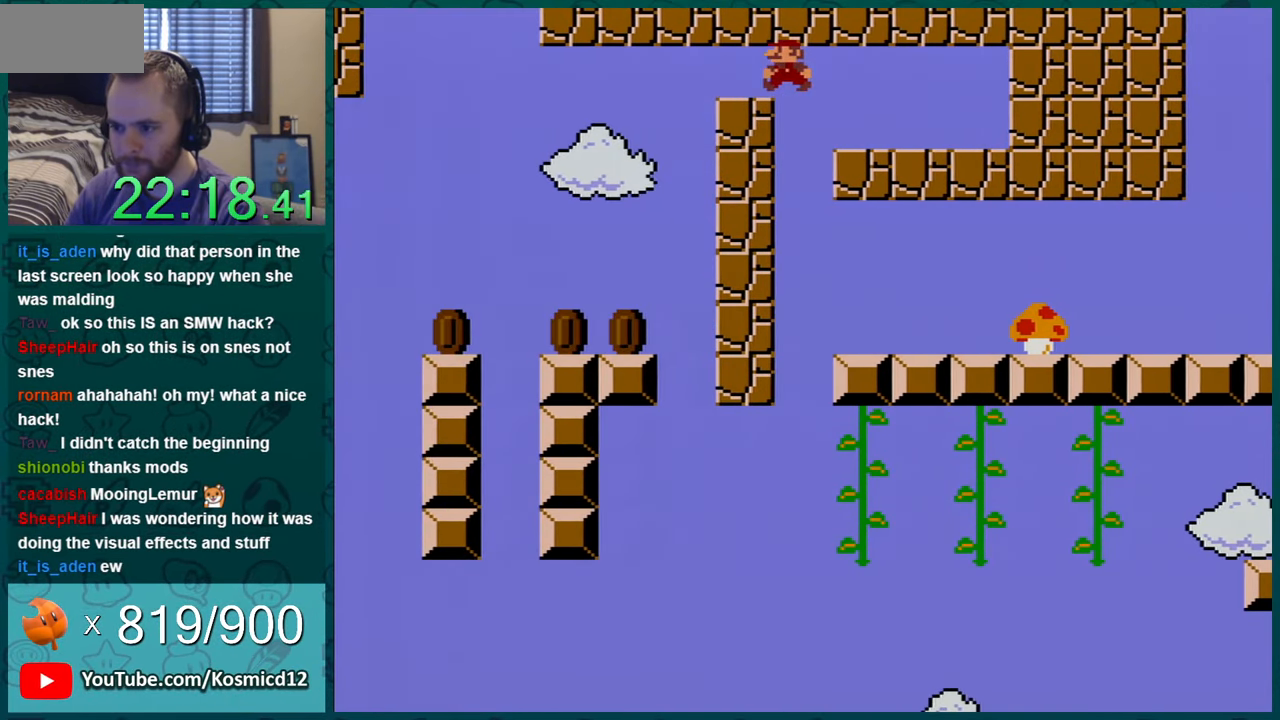
{"buttons": ["Y", "DPAD_RIGHT"], "events": [[67, "B", "up"], [167, "DPAD_LEFT", "up"], [200, "DPAD_RIGHT", "down"]]}
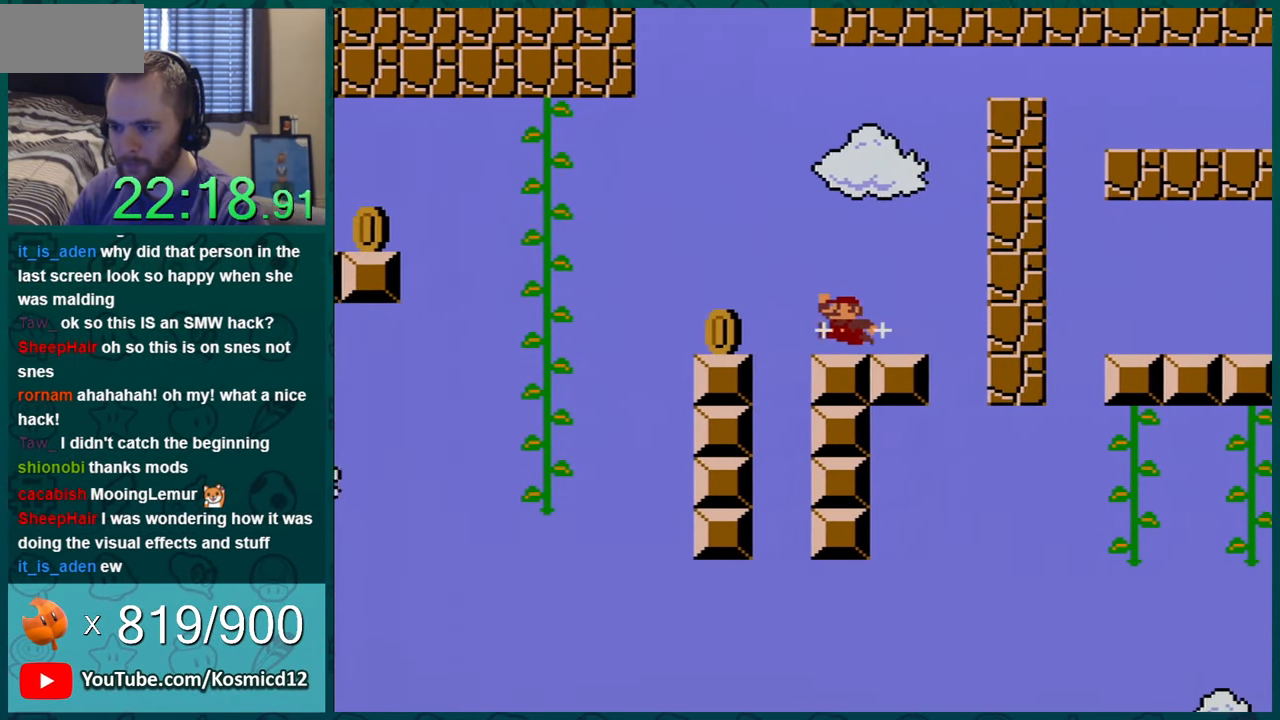
{"buttons": ["Y"], "events": [[50, "DPAD_RIGHT", "up"], [201, "DPAD_LEFT", "down"], [234, "B", "down"], [417, "B", "up"], [484, "DPAD_LEFT", "up"]]}
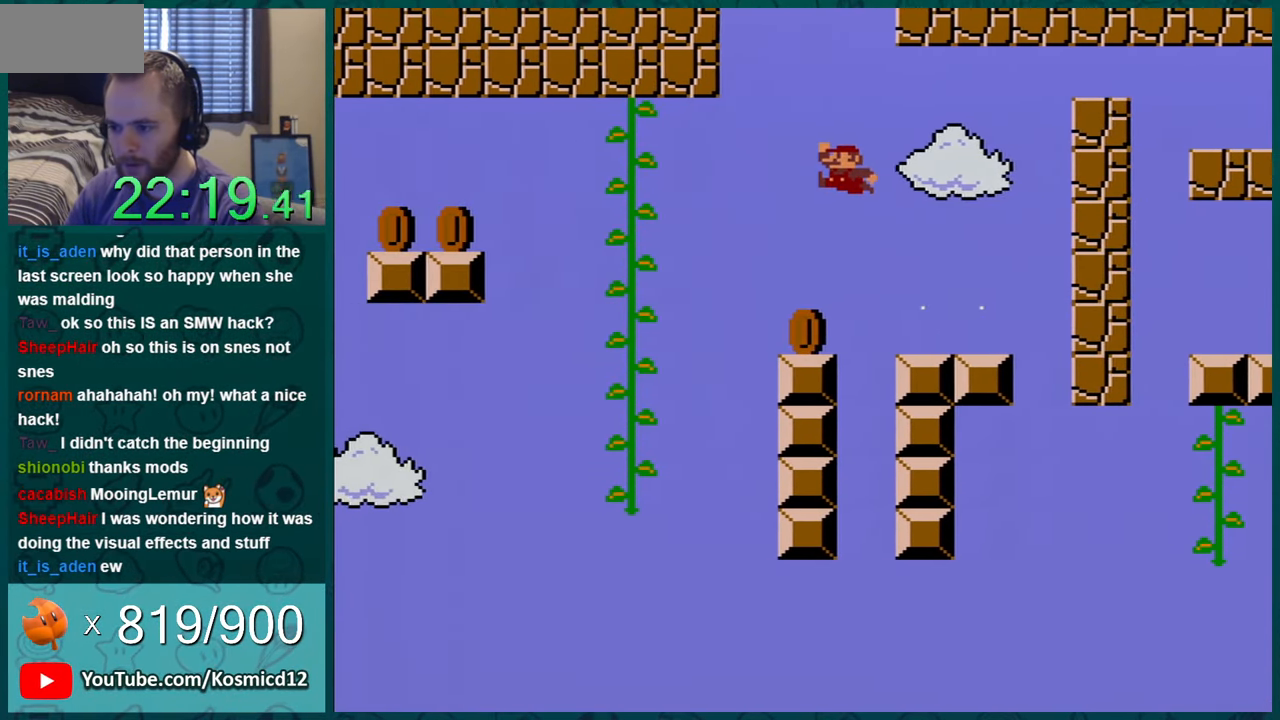
{"buttons": ["B", "Y", "DPAD_LEFT"], "events": [[50, "DPAD_RIGHT", "down"], [167, "DPAD_RIGHT", "up"], [300, "DPAD_LEFT", "down"], [417, "B", "down"]]}
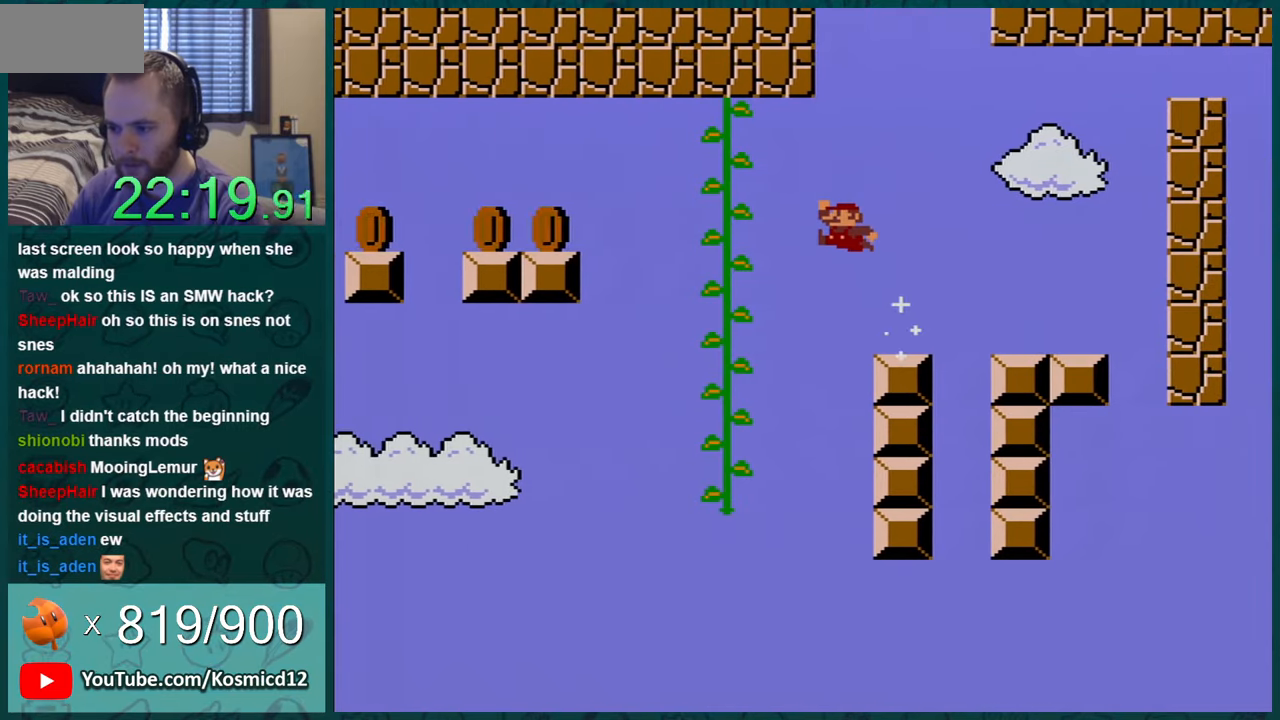
{"buttons": ["Y", "DPAD_UP", "DPAD_LEFT"], "events": [[33, "B", "up"], [483, "DPAD_UP", "down"]]}
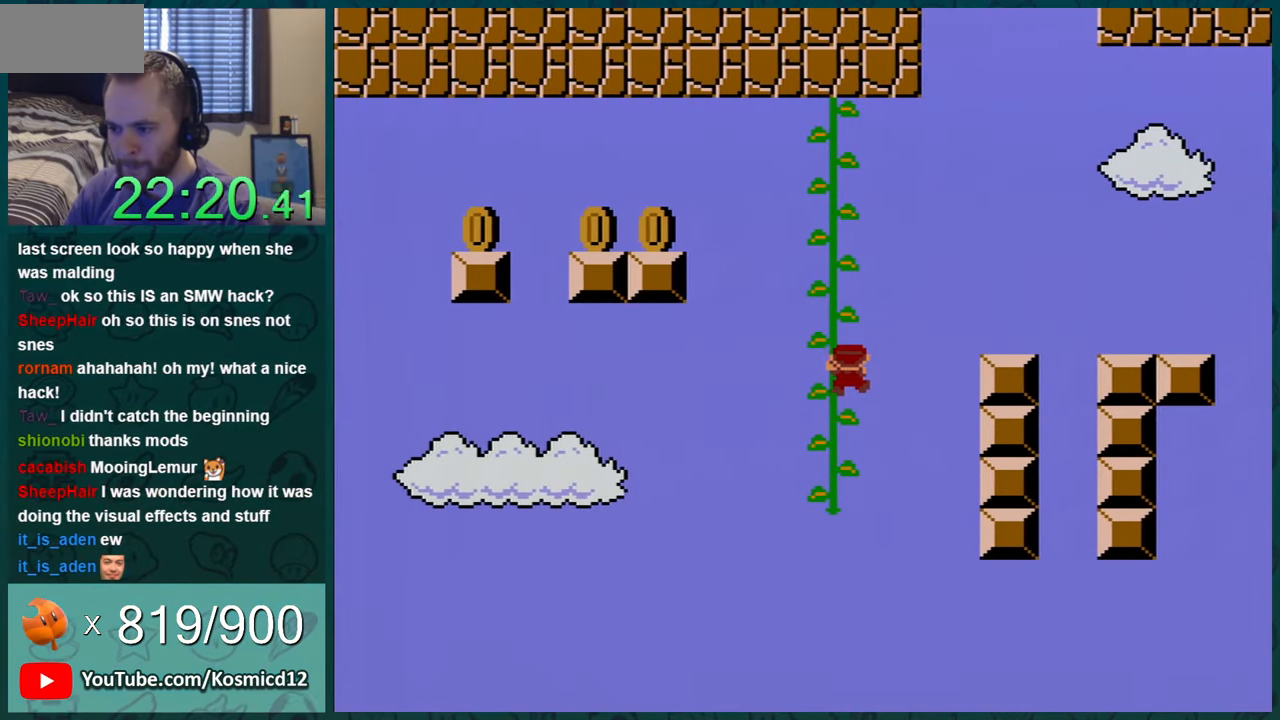
{"buttons": ["Y"], "events": [[67, "DPAD_LEFT", "up"], [100, "DPAD_UP", "up"], [200, "DPAD_LEFT", "down"], [284, "DPAD_LEFT", "up"], [350, "DPAD_DOWN", "down"], [467, "DPAD_DOWN", "up"]]}
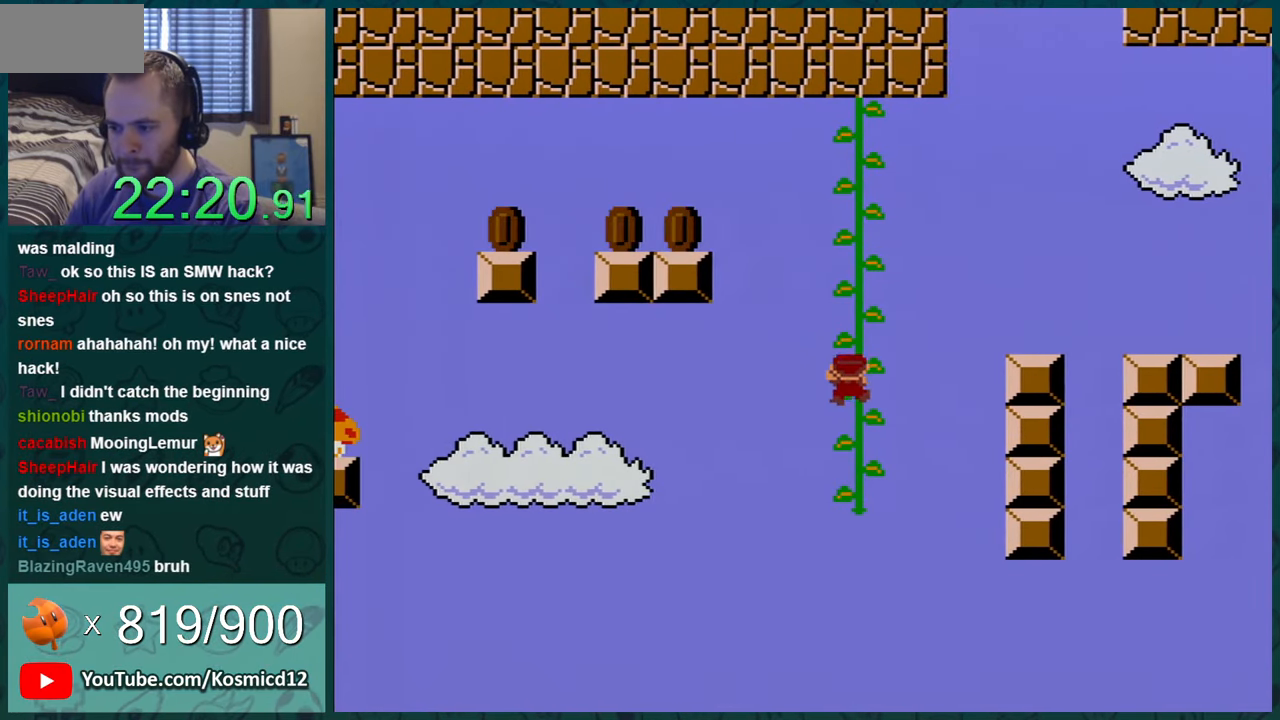
{"buttons": ["Y"], "events": [[66, "DPAD_DOWN", "down"], [150, "DPAD_DOWN", "up"], [283, "DPAD_LEFT", "down"], [317, "DPAD_LEFT", "up"]]}
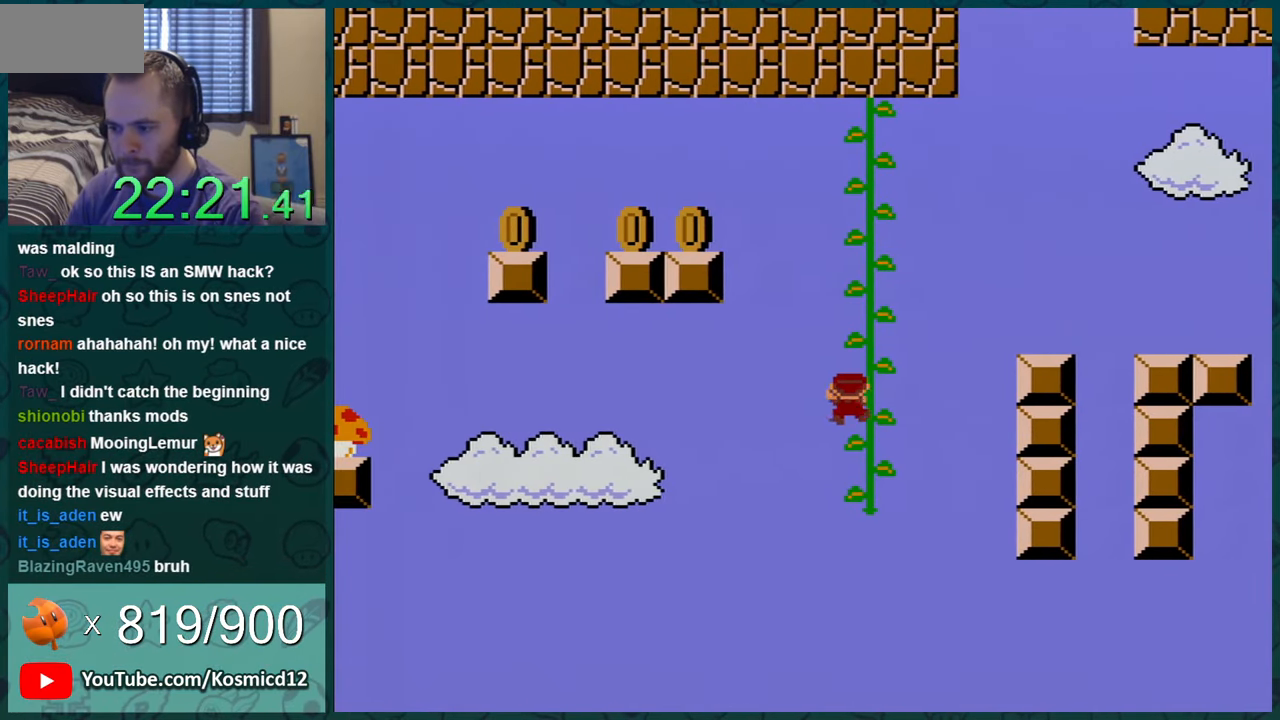
{"buttons": ["B", "Y", "DPAD_LEFT"], "events": [[33, "DPAD_LEFT", "down"], [67, "B", "down"]]}
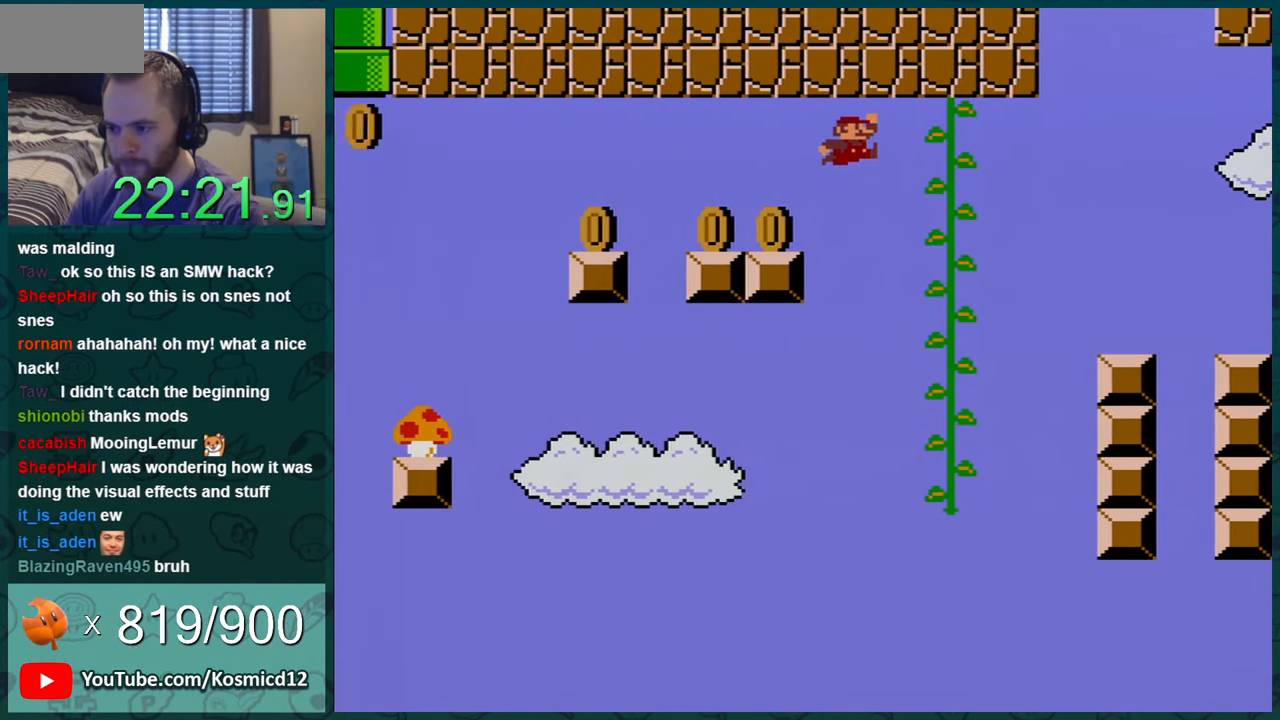
{"buttons": ["Y"], "events": [[250, "B", "up"], [317, "DPAD_LEFT", "up"]]}
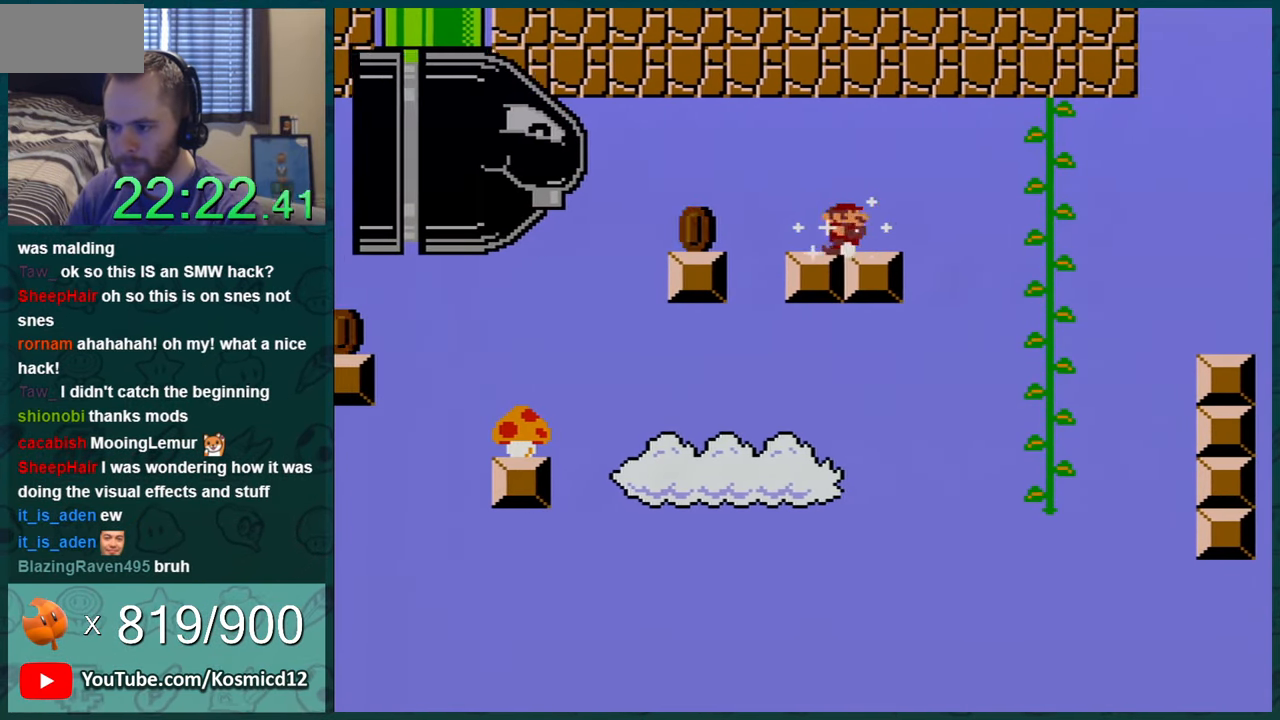
{"buttons": ["Y", "DPAD_RIGHT"], "events": [[33, "DPAD_RIGHT", "down"], [250, "B", "down"], [300, "B", "up"]]}
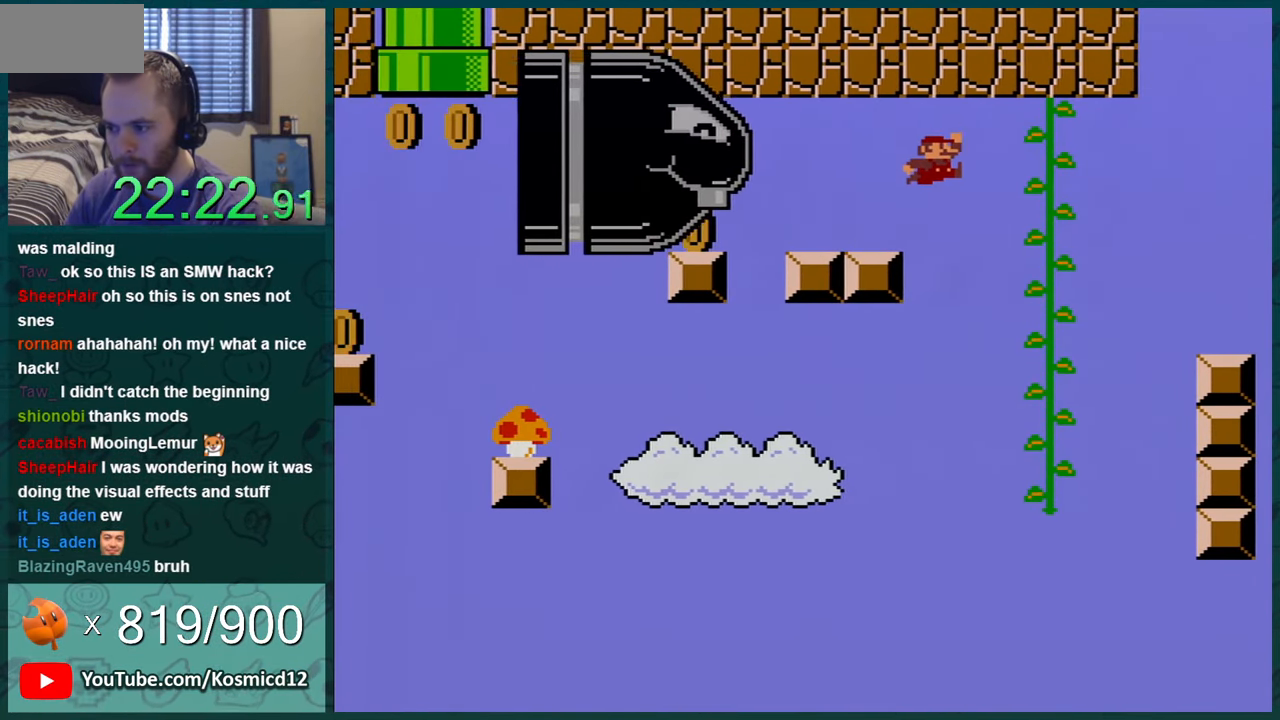
{"buttons": ["Y", "DPAD_UP"], "events": [[333, "DPAD_UP", "down"], [383, "DPAD_RIGHT", "up"]]}
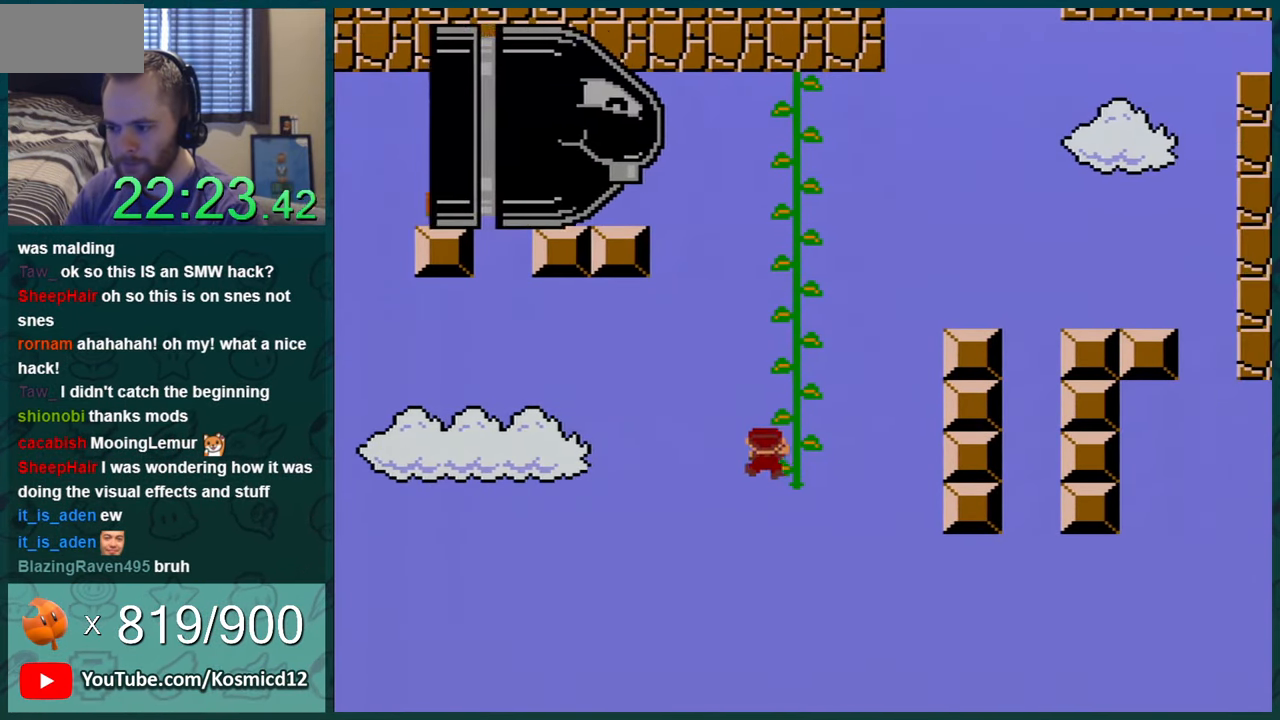
{"buttons": ["Y"], "events": [[250, "DPAD_UP", "up"], [300, "DPAD_UP", "down"], [434, "DPAD_UP", "up"]]}
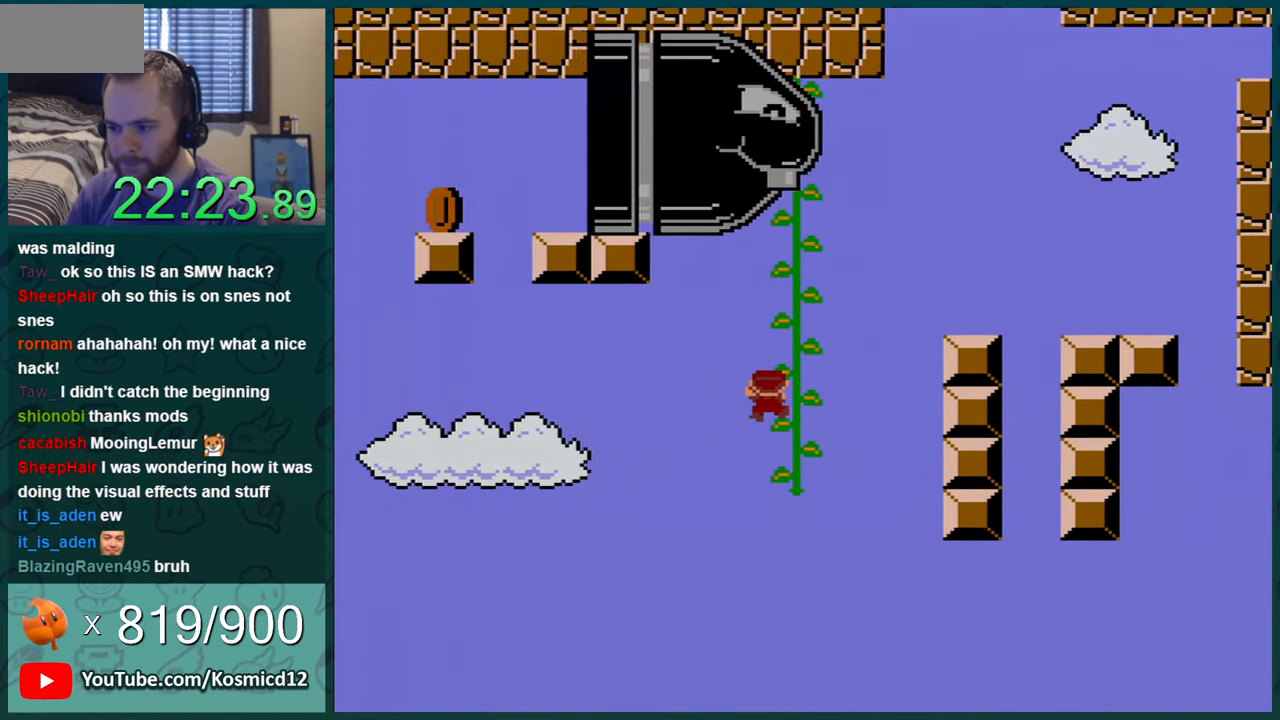
{"buttons": ["Y", "DPAD_LEFT"], "events": [[484, "DPAD_LEFT", "down"]]}
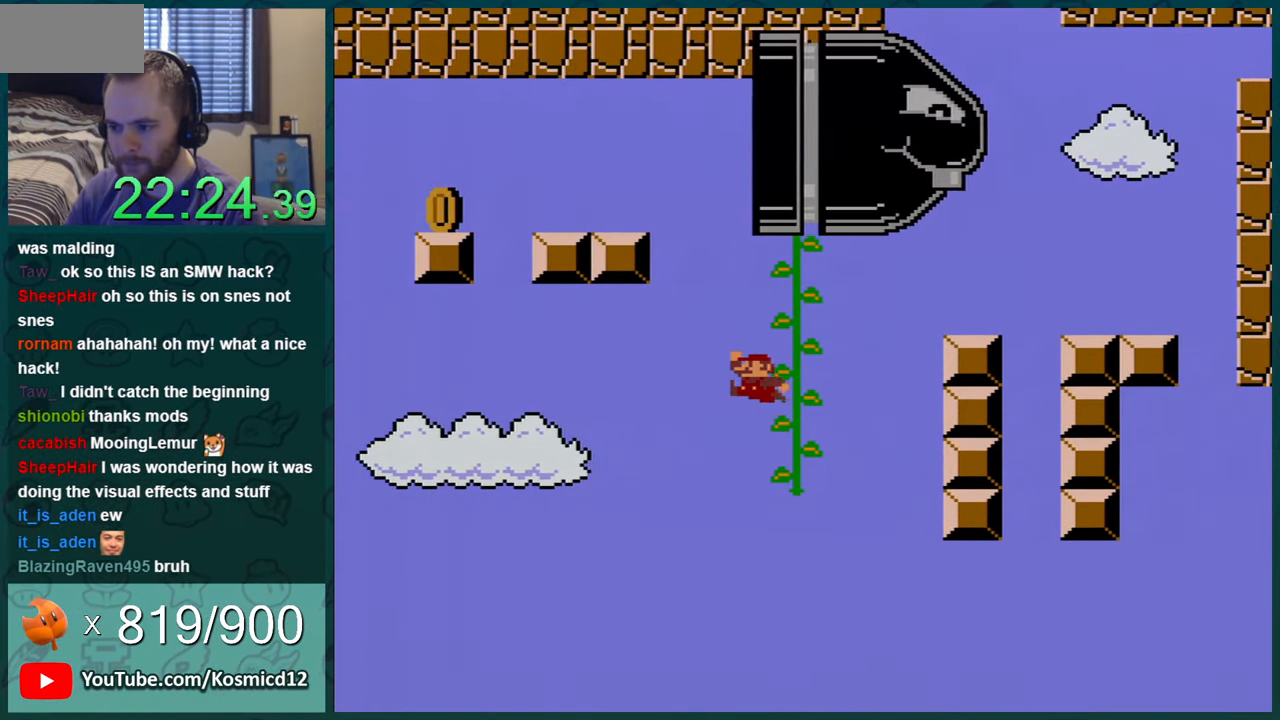
{"buttons": ["B", "Y", "DPAD_LEFT"], "events": [[17, "B", "down"]]}
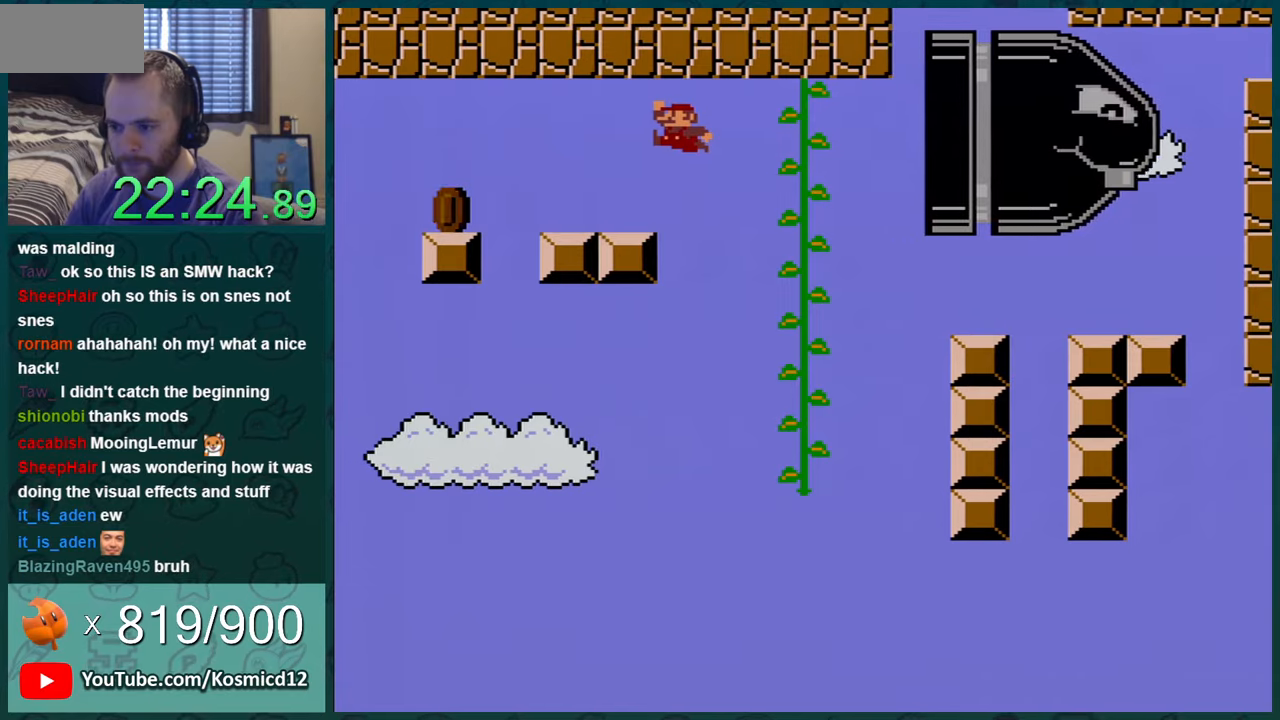
{"buttons": ["Y"], "events": [[134, "B", "up"], [351, "B", "down"], [417, "B", "up"], [417, "DPAD_LEFT", "up"]]}
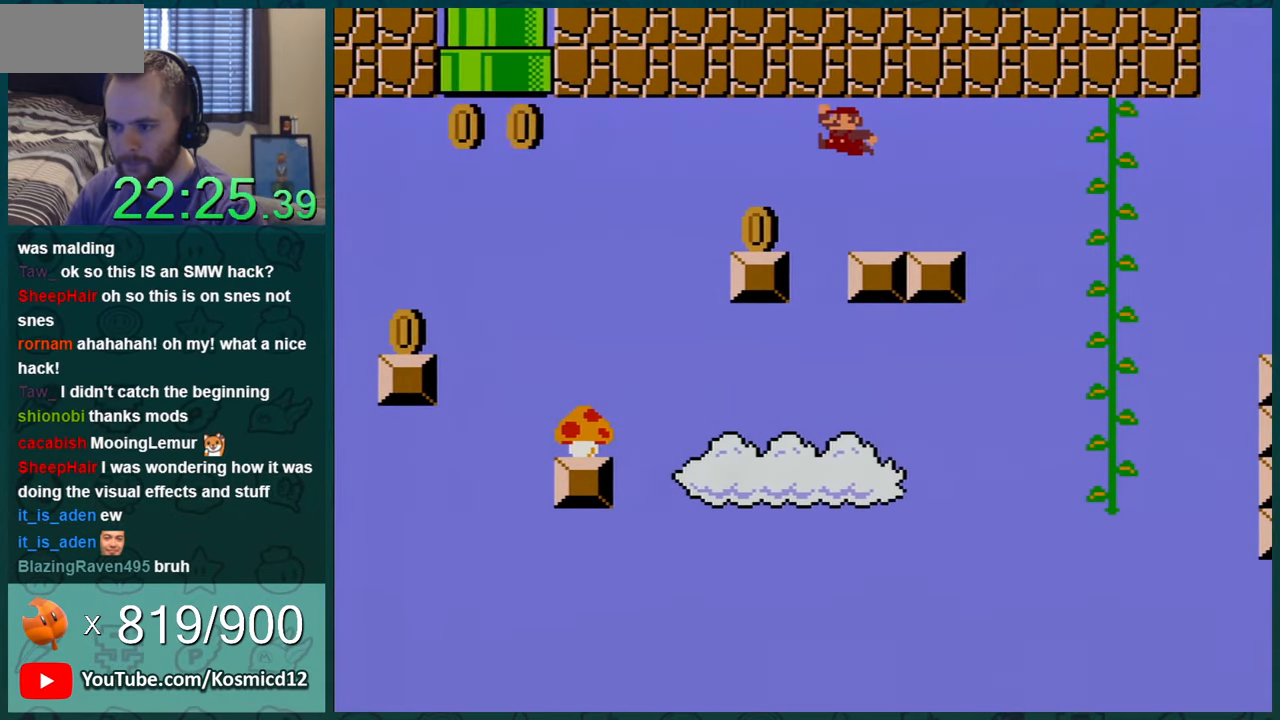
{"buttons": ["Y"], "events": [[267, "DPAD_LEFT", "down"], [317, "B", "down"], [383, "B", "up"], [383, "DPAD_LEFT", "up"]]}
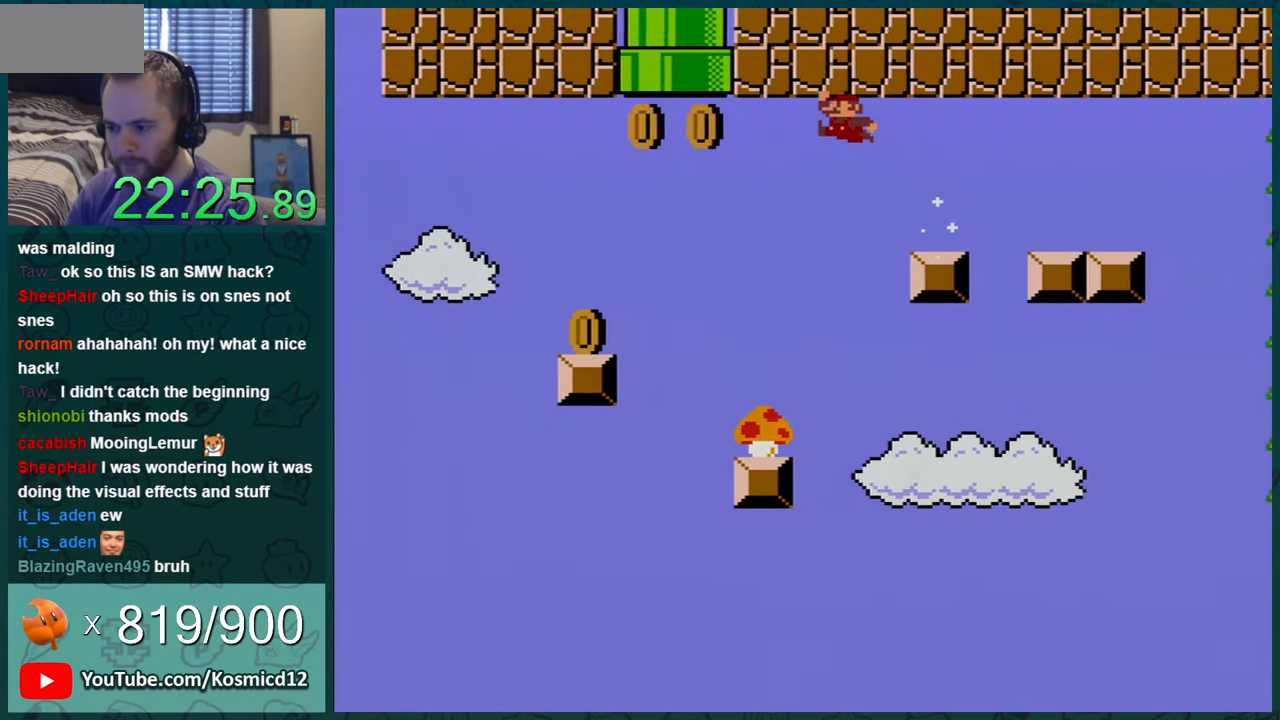
{"buttons": ["Y", "DPAD_RIGHT"], "events": [[17, "DPAD_RIGHT", "down"], [134, "DPAD_RIGHT", "up"], [167, "DPAD_RIGHT", "down"], [351, "DPAD_RIGHT", "up"], [451, "DPAD_RIGHT", "down"]]}
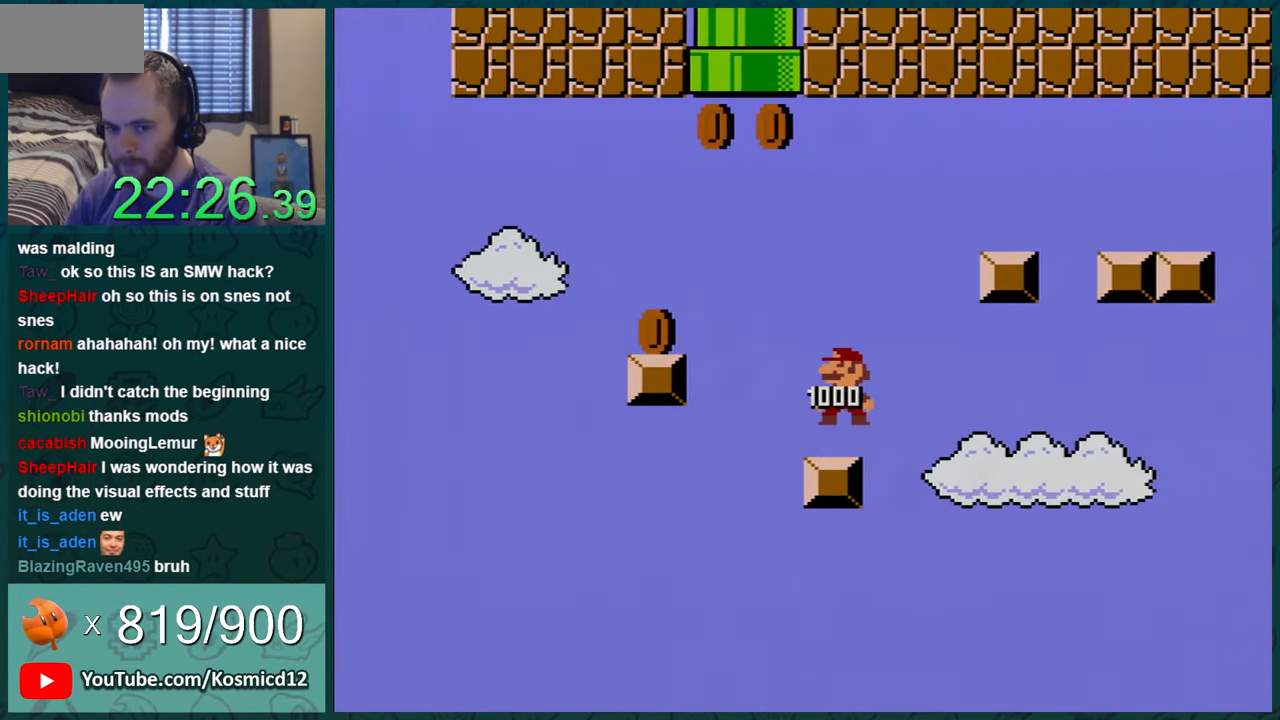
{"buttons": ["Y", "DPAD_RIGHT"], "events": [[66, "DPAD_RIGHT", "up"], [450, "DPAD_RIGHT", "down"]]}
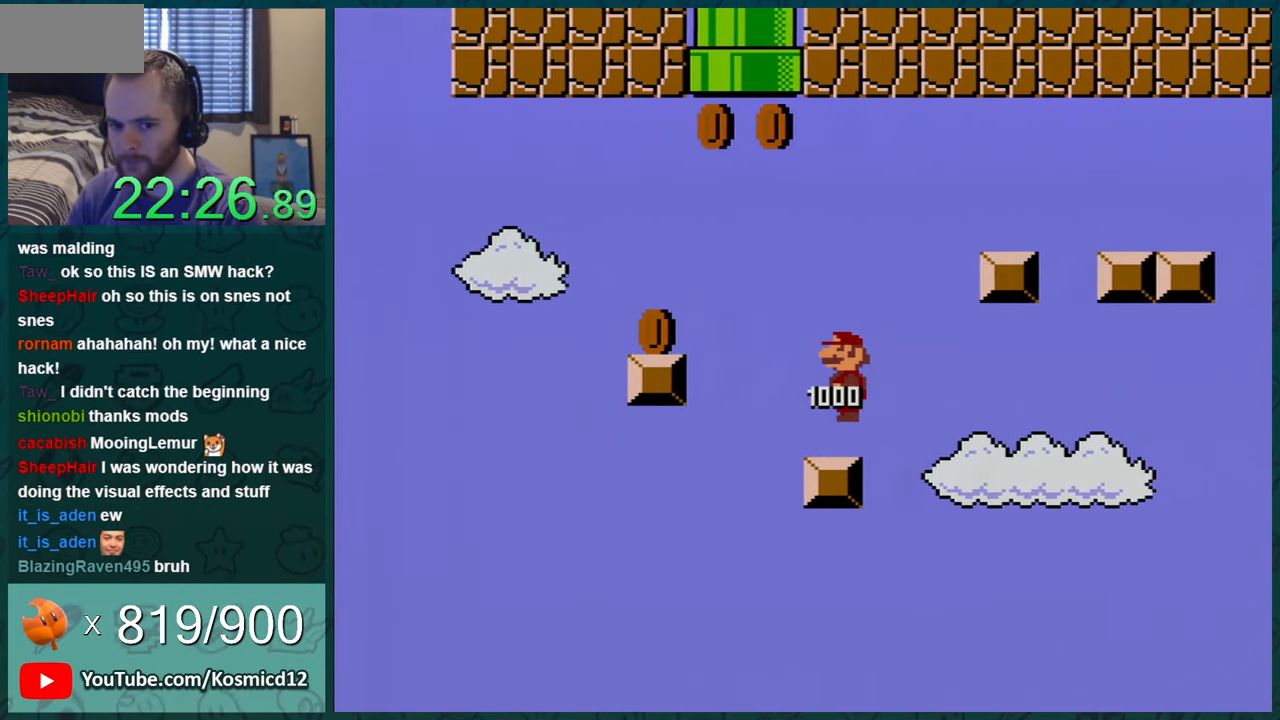
{"buttons": ["Y"], "events": [[34, "DPAD_RIGHT", "up"], [217, "DPAD_RIGHT", "down"], [284, "DPAD_RIGHT", "up"]]}
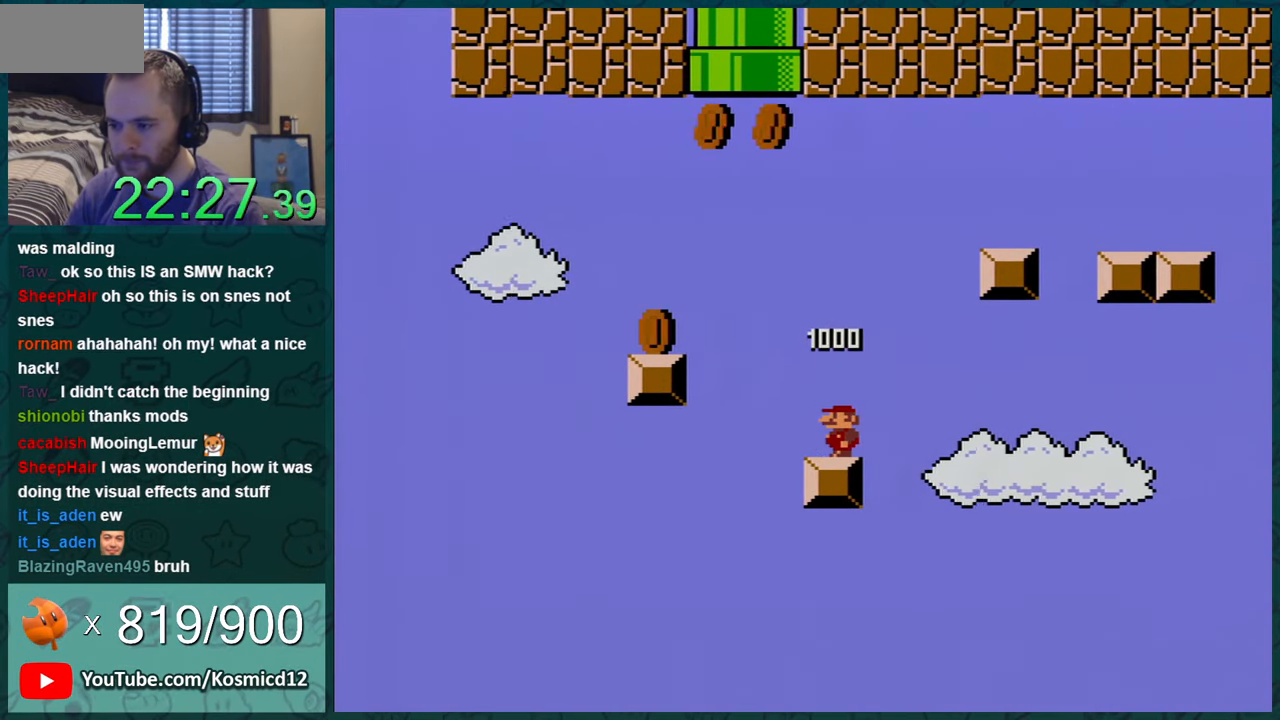
{"buttons": ["B", "Y", "DPAD_LEFT"], "events": [[100, "DPAD_LEFT", "down"], [317, "B", "down"]]}
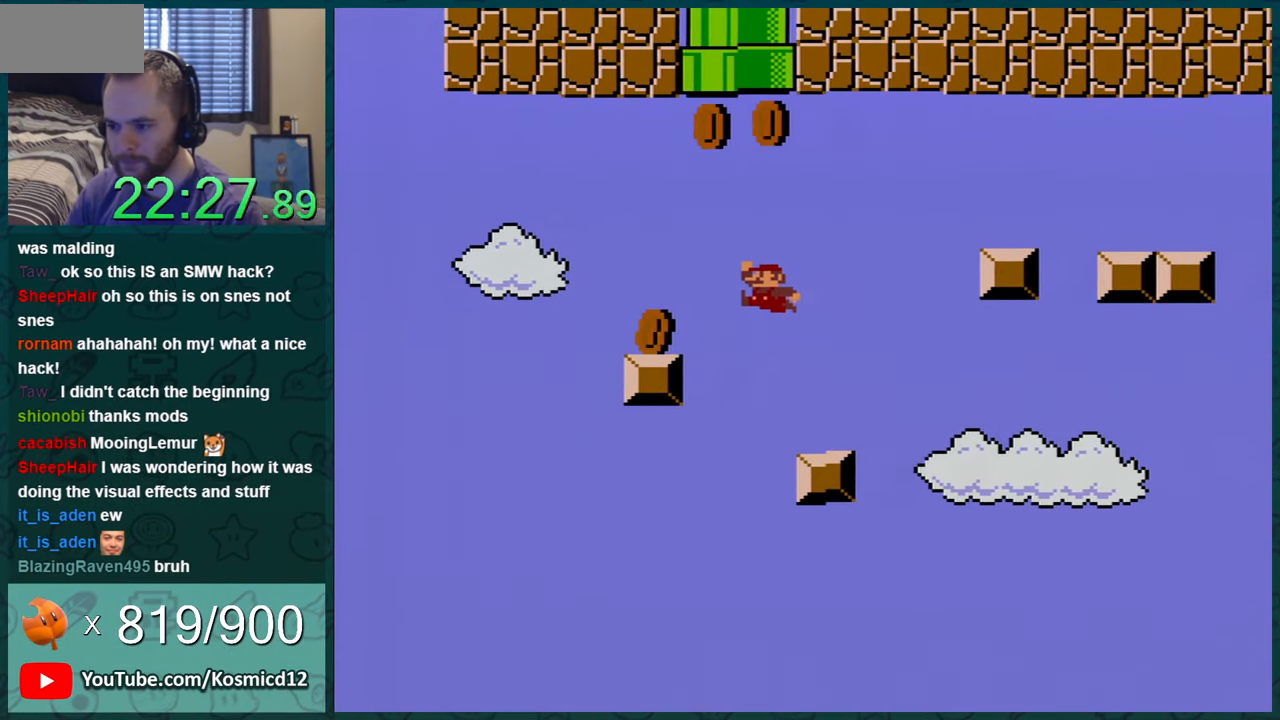
{"buttons": ["Y", "DPAD_RIGHT"], "events": [[250, "B", "up"], [250, "DPAD_LEFT", "up"], [501, "DPAD_RIGHT", "down"]]}
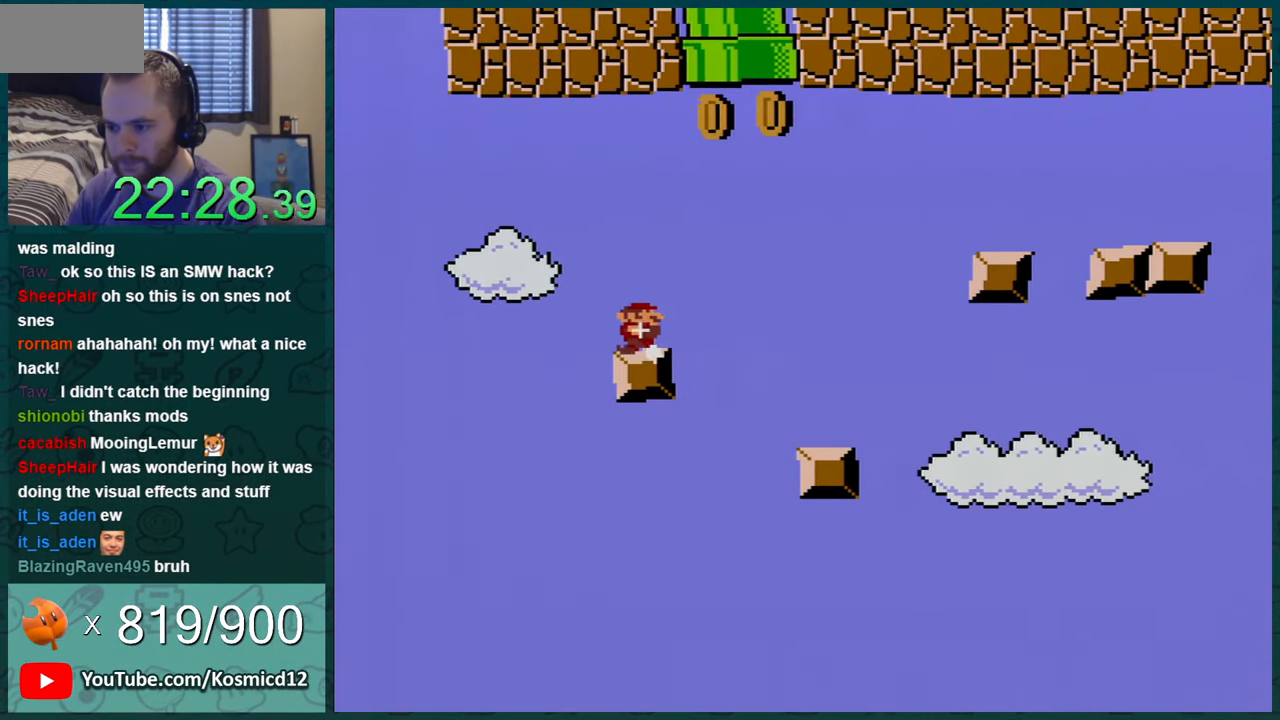
{"buttons": ["B", "Y", "DPAD_RIGHT"], "events": [[150, "DPAD_RIGHT", "up"], [250, "DPAD_RIGHT", "down"], [433, "B", "down"]]}